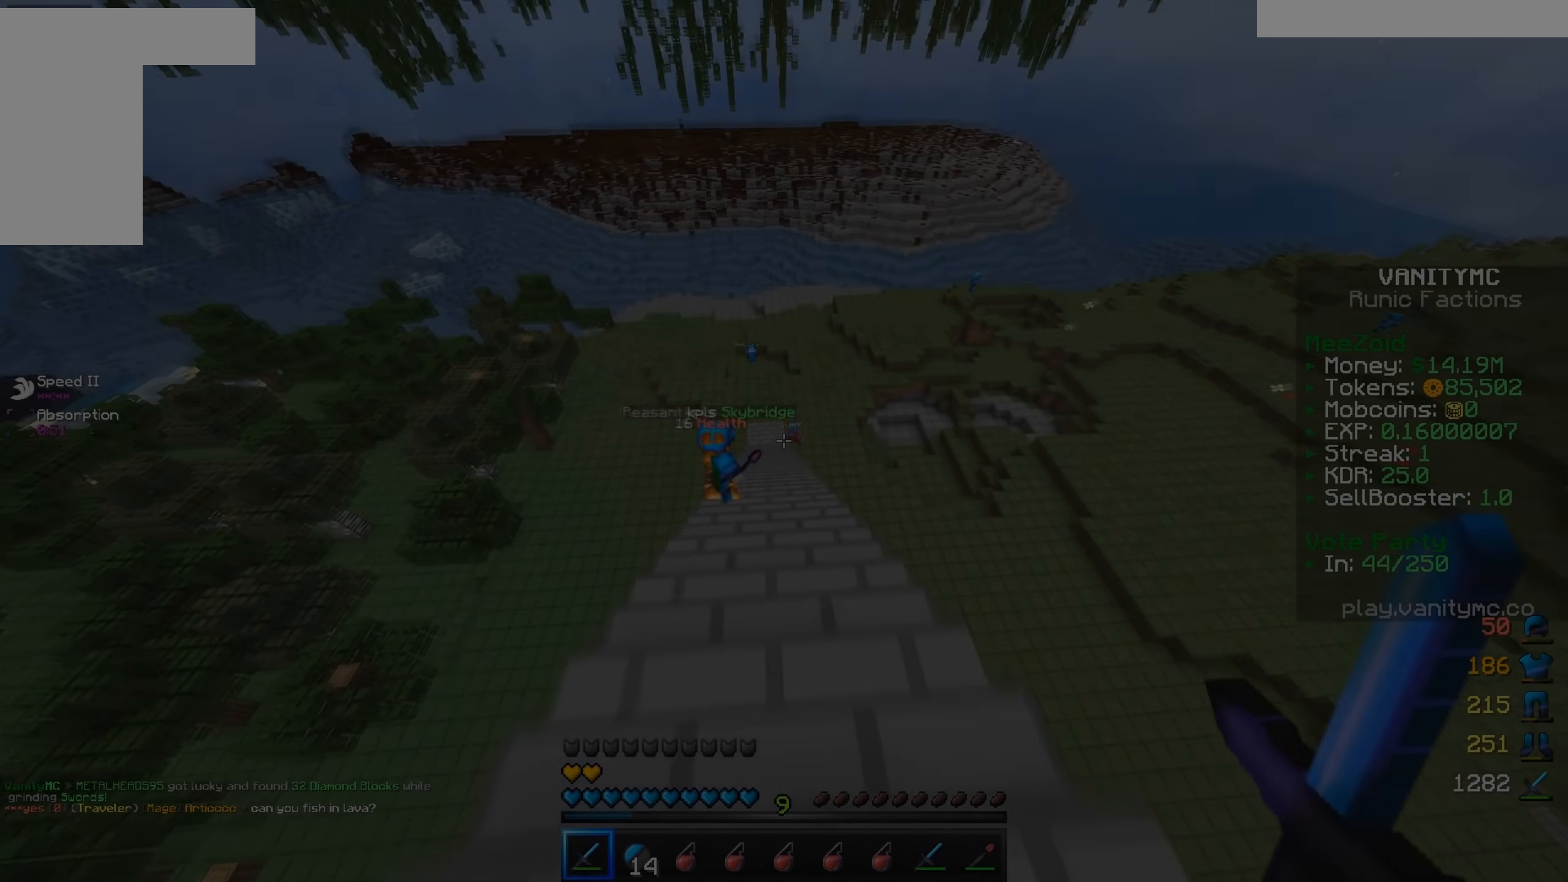
Gameplay with keyboard and mouse; each line is a JSON object with the keys and mouse buttons held at the frame after it. "events" lists presses ("down") and releases ("up") of "a", "d", "s", "w", "mouse_left" and "mouse_right" between this image and that frame as [ms after this image, input, new state], when the widget could be followed in between. "mouse_left", "mouse_right" = the "left", "right" buttons of the "mouse" list. No other keys are recorded. Fast repeated clicks can show as one long hold. Mouse movement is not recorded.
{"keys": [], "mouse": [], "events": []}
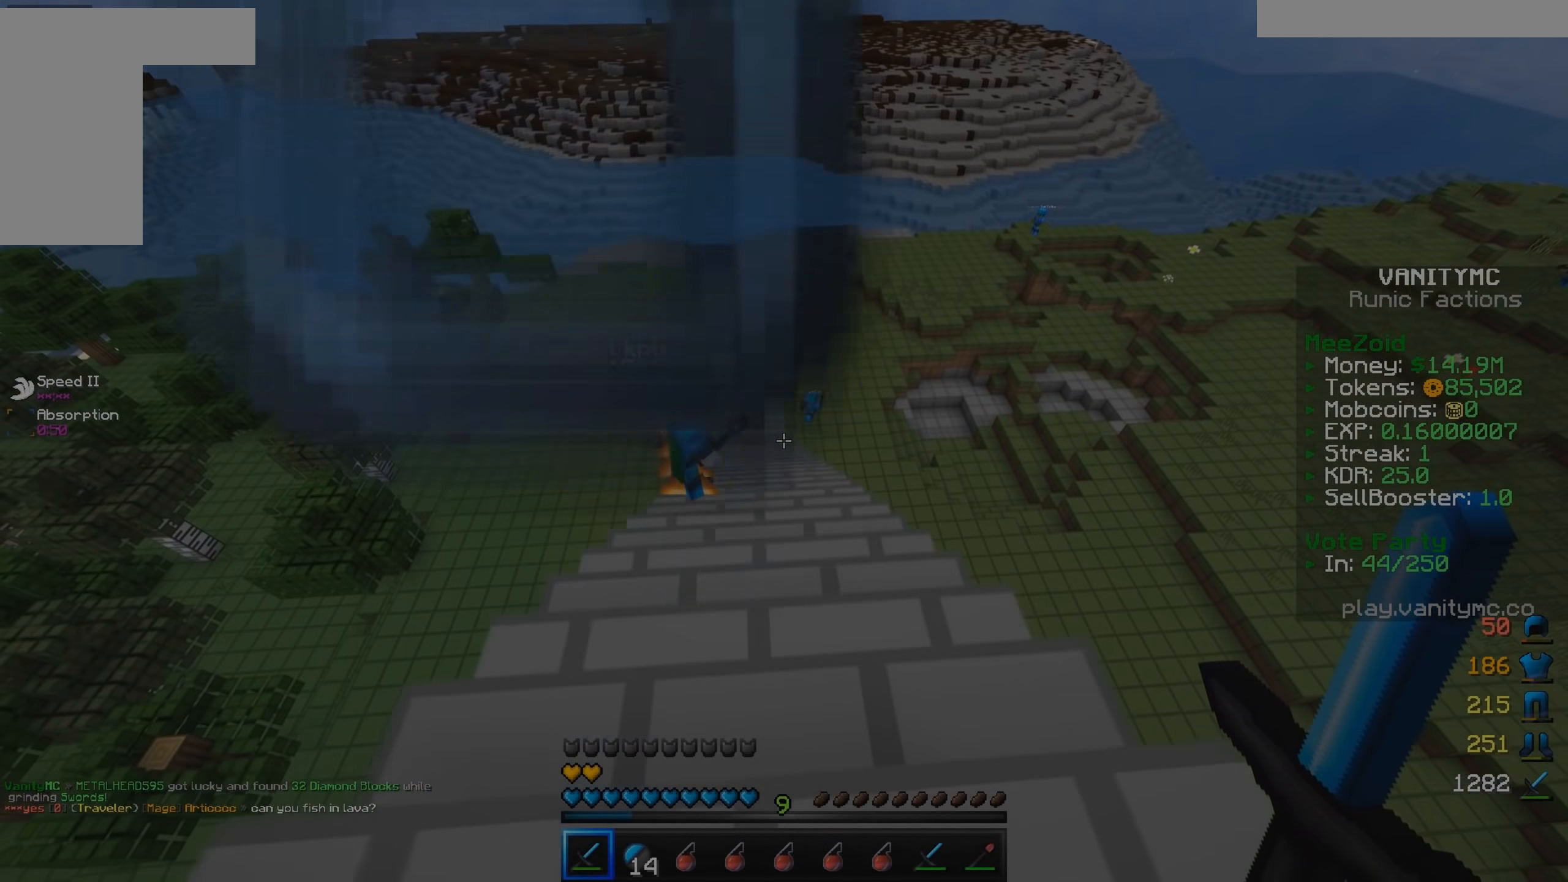
{"keys": ["w"], "mouse": [], "events": [[167, "w", "down"]]}
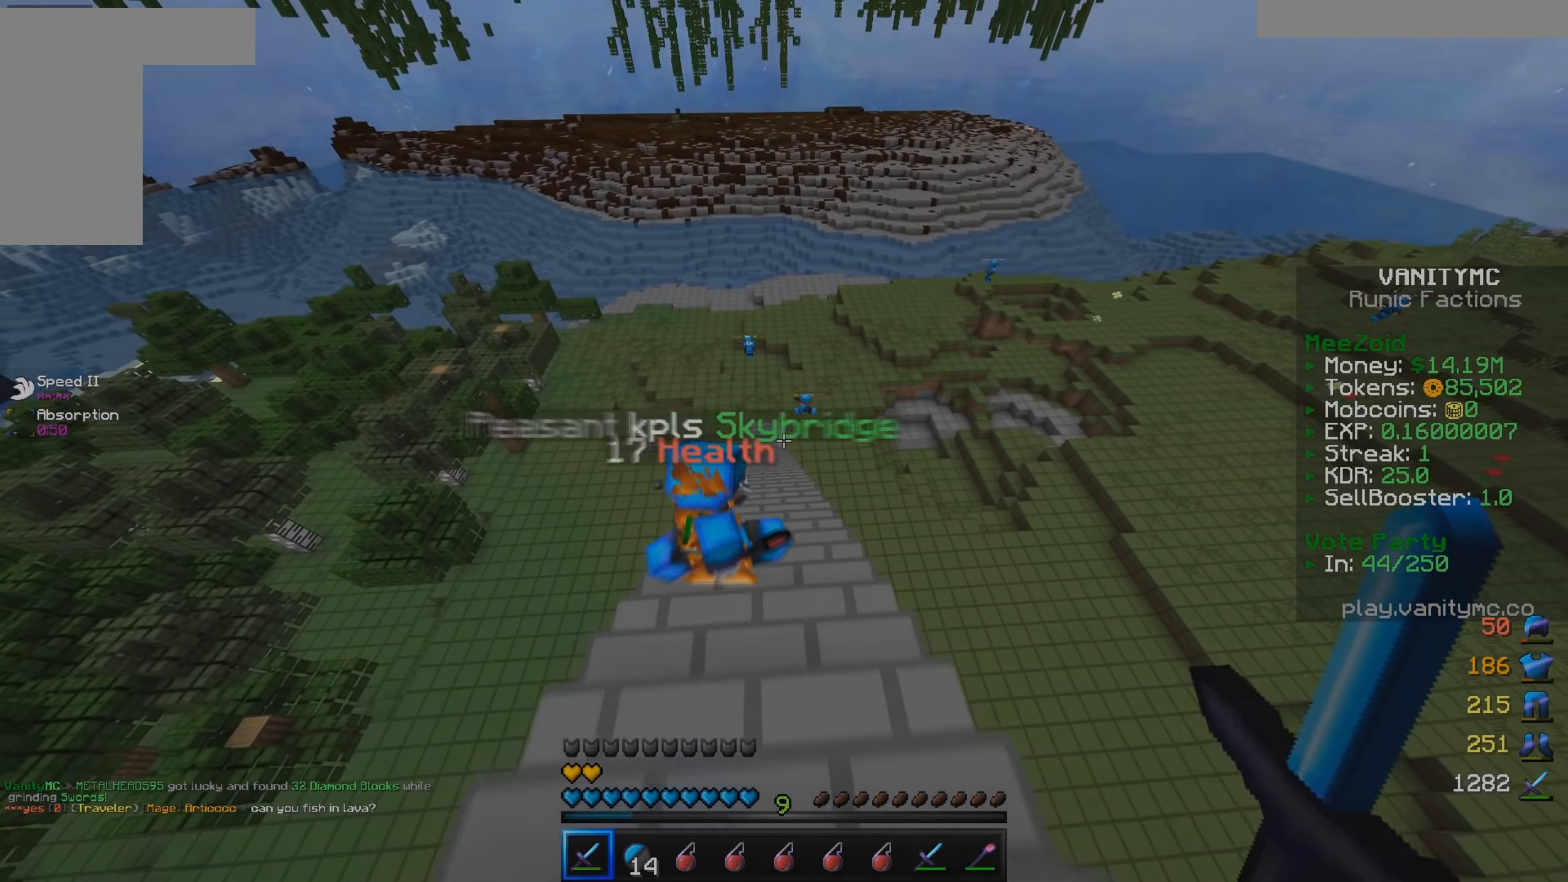
{"keys": ["s"], "mouse": [], "events": [[183, "w", "up"], [417, "s", "down"]]}
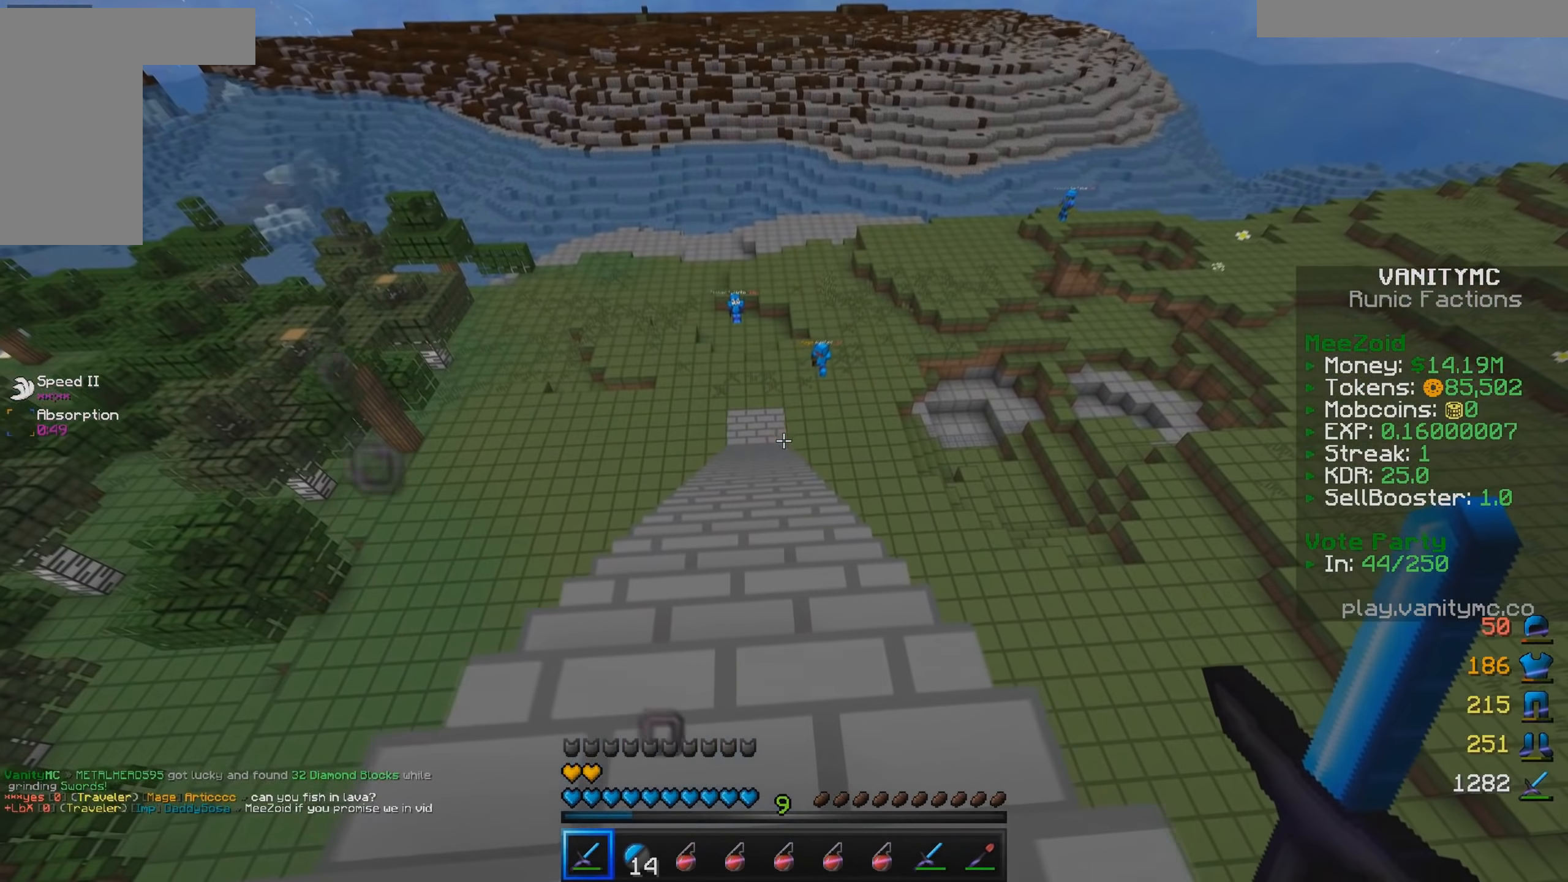
{"keys": ["s"], "mouse": [], "events": [[150, "s", "up"], [283, "s", "down"]]}
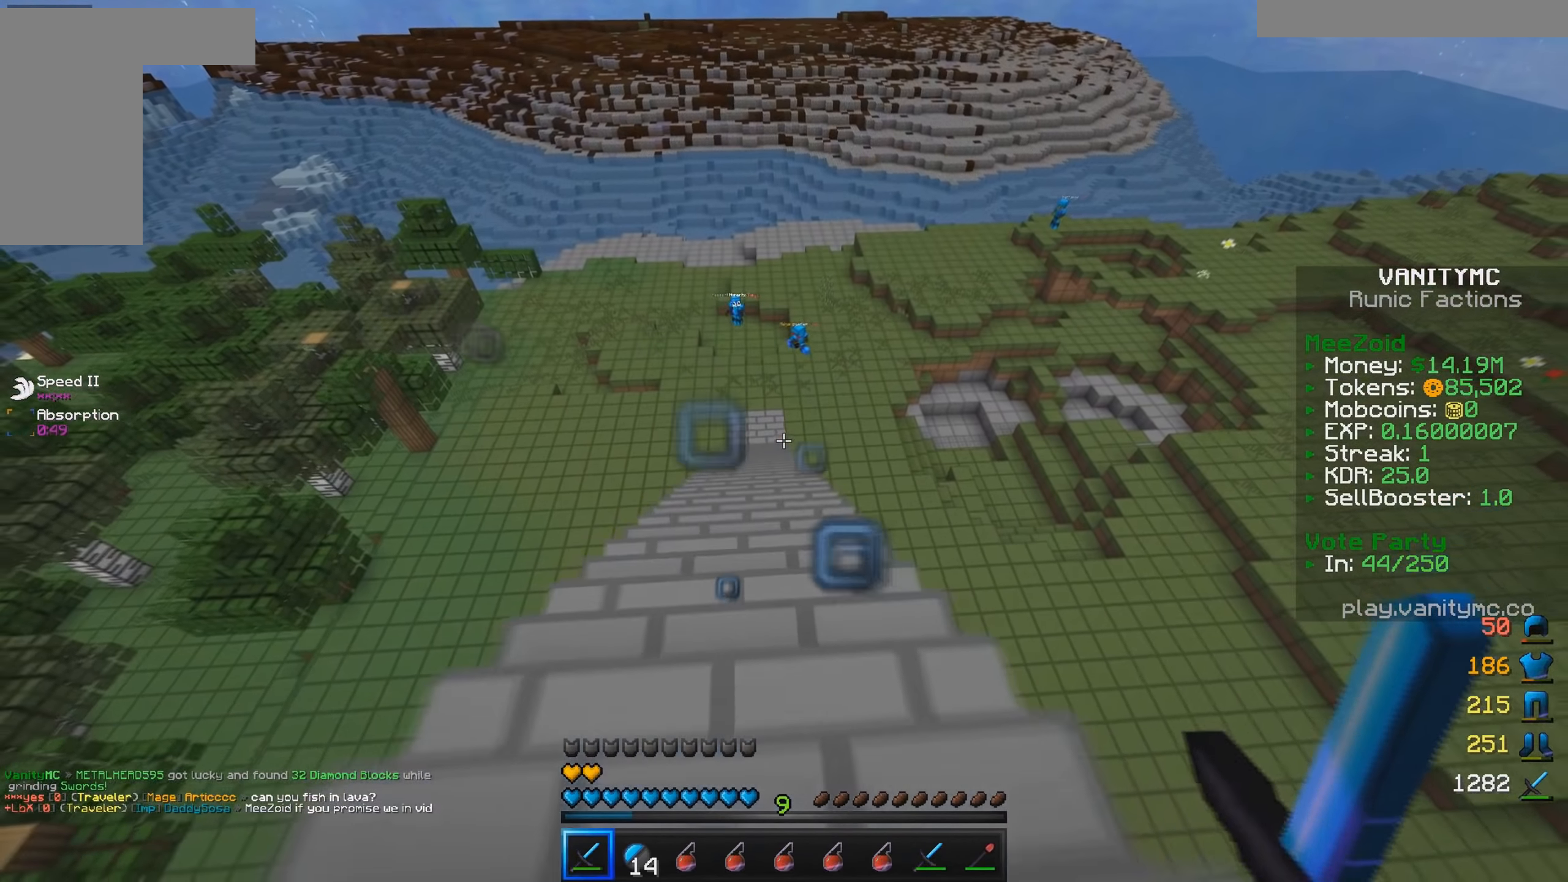
{"keys": ["s"], "mouse": [], "events": []}
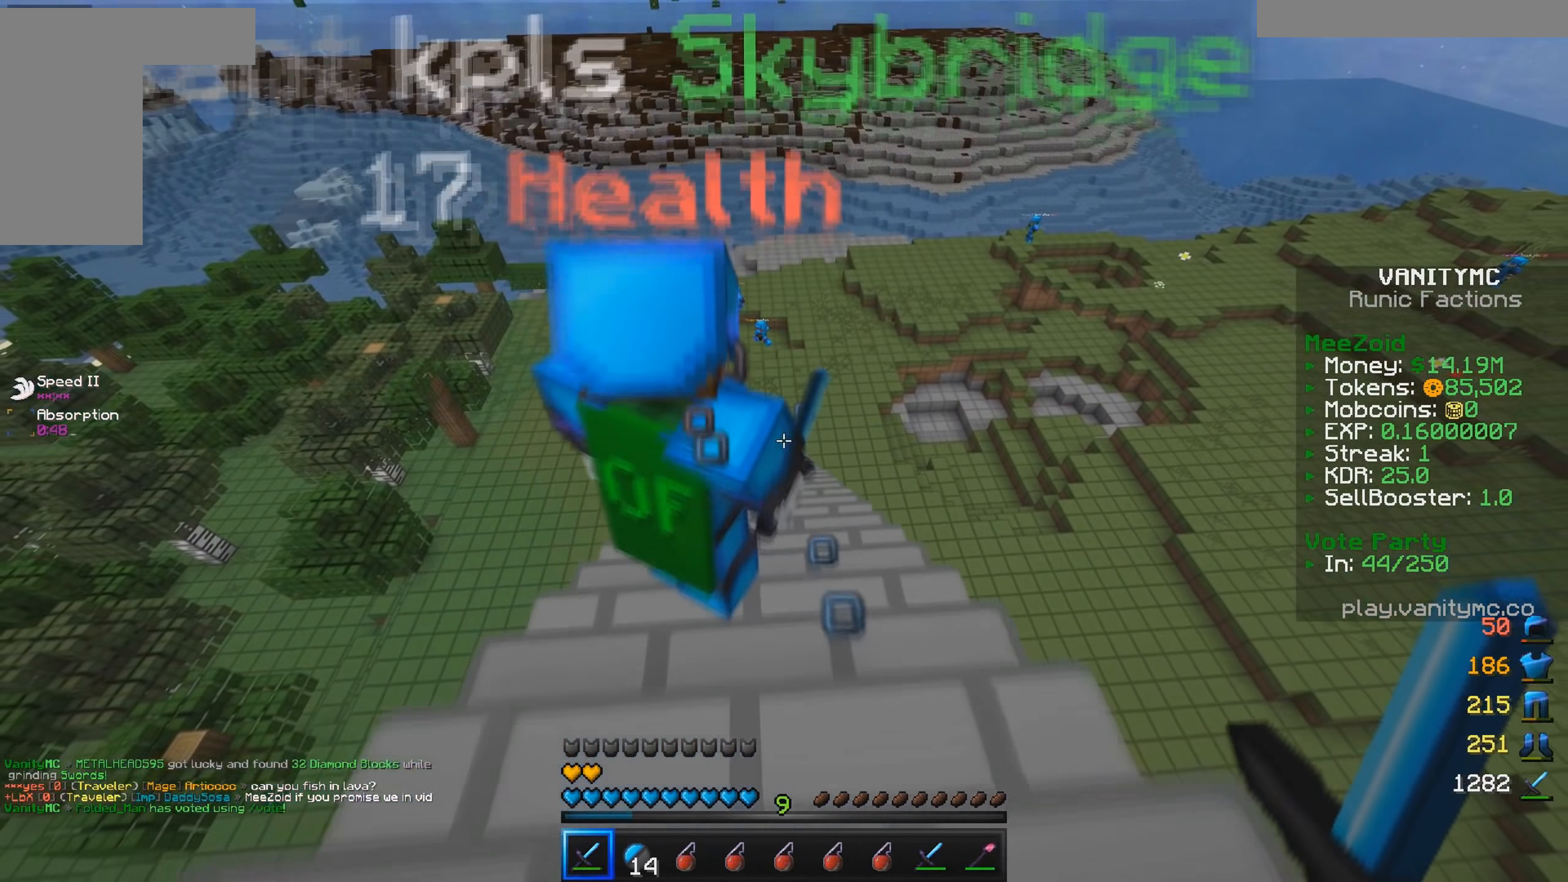
{"keys": ["w"], "mouse": [], "events": [[200, "s", "up"], [317, "w", "down"]]}
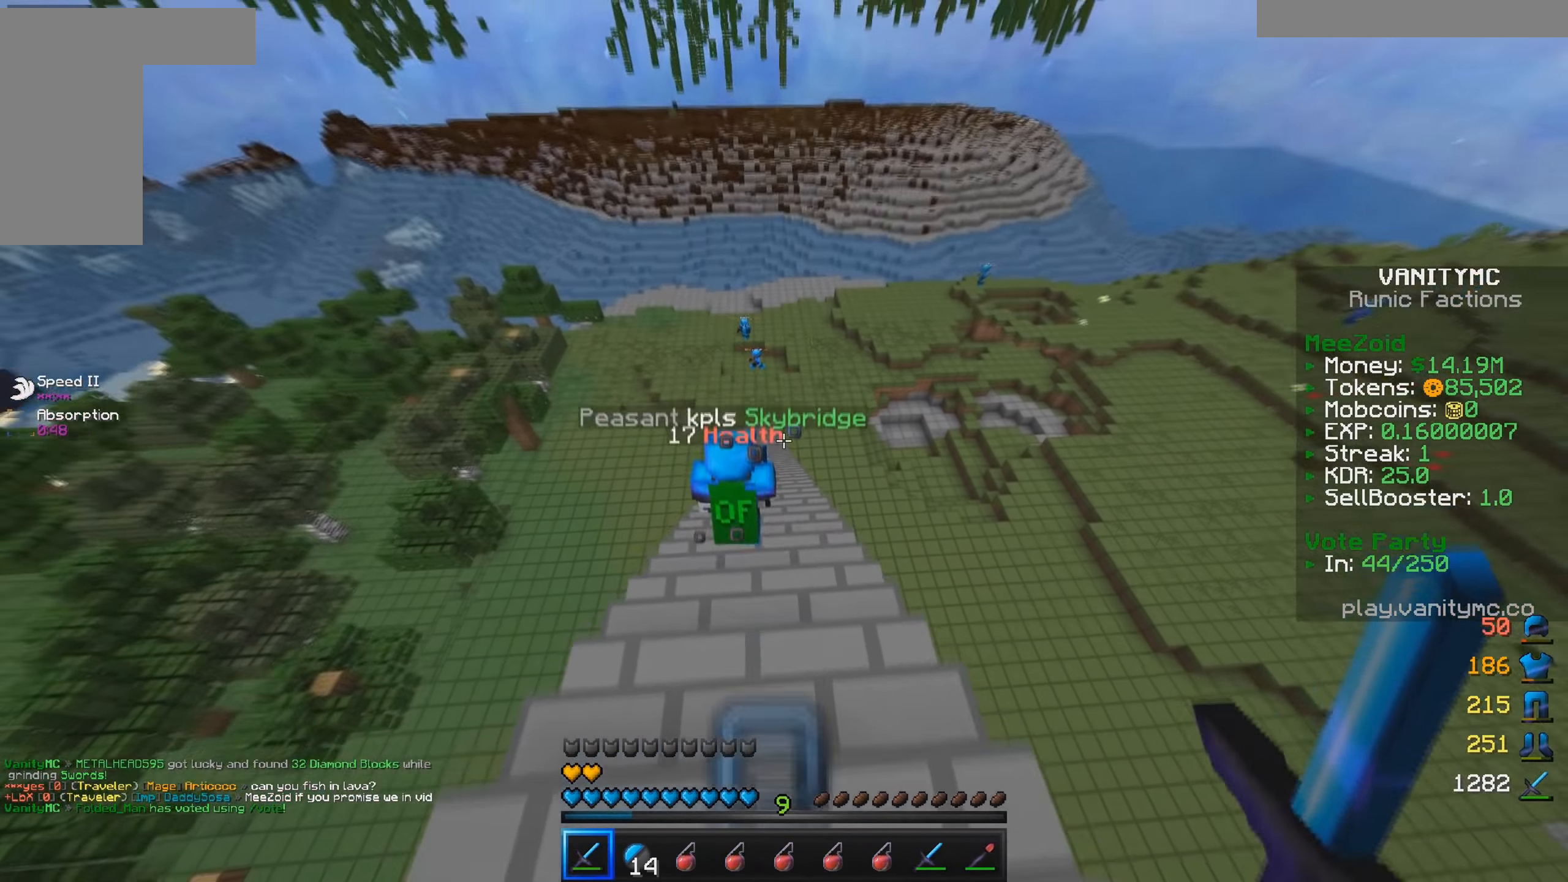
{"keys": [], "mouse": [], "events": [[433, "w", "up"]]}
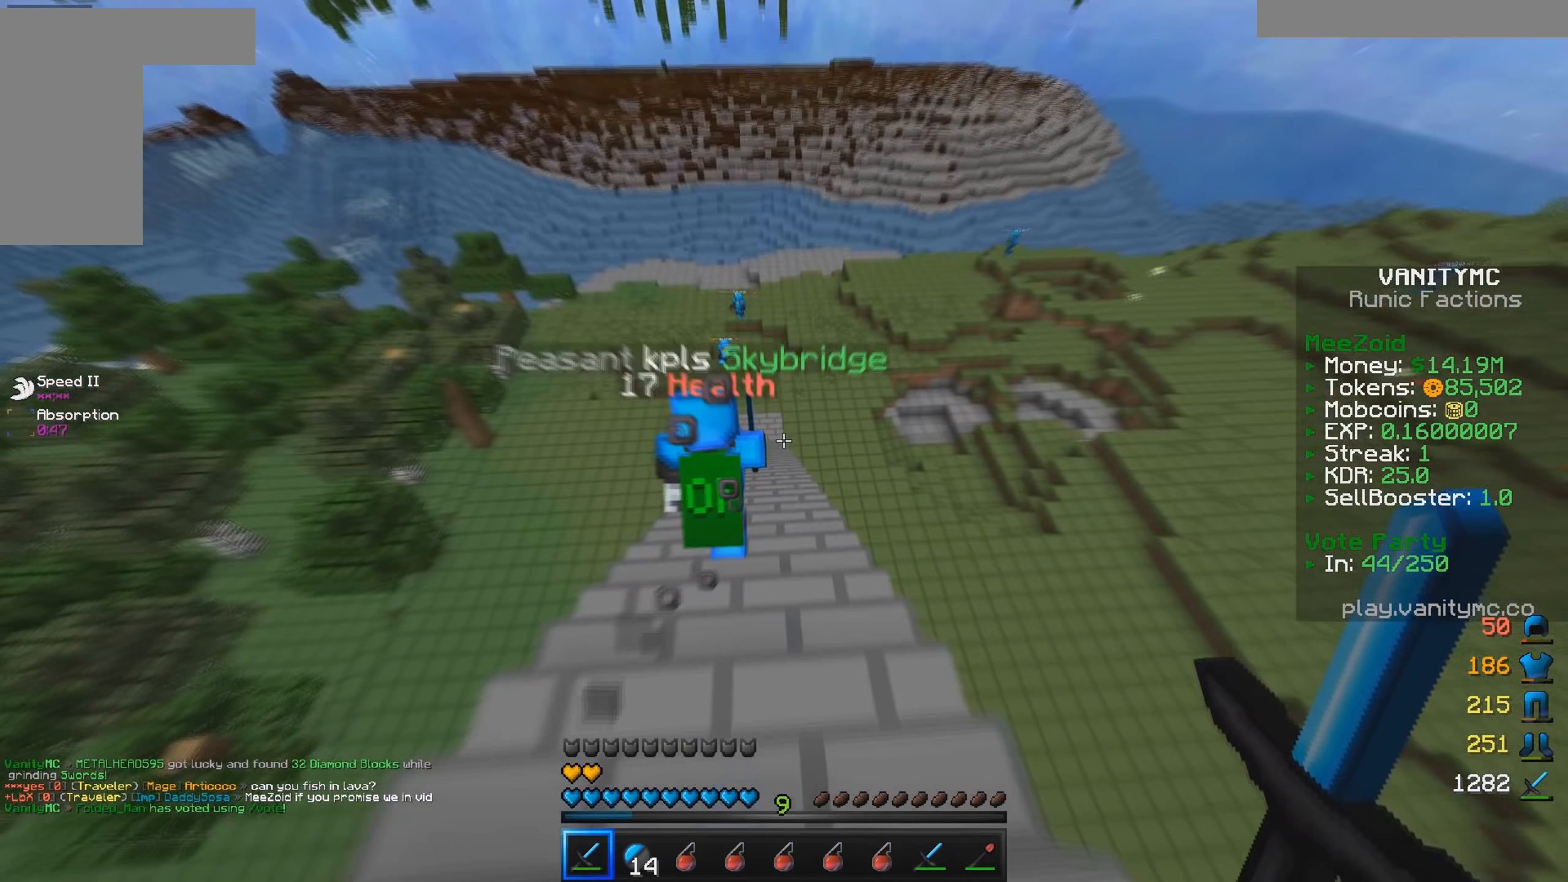
{"keys": [], "mouse": [], "events": [[17, "a", "down"], [367, "a", "up"]]}
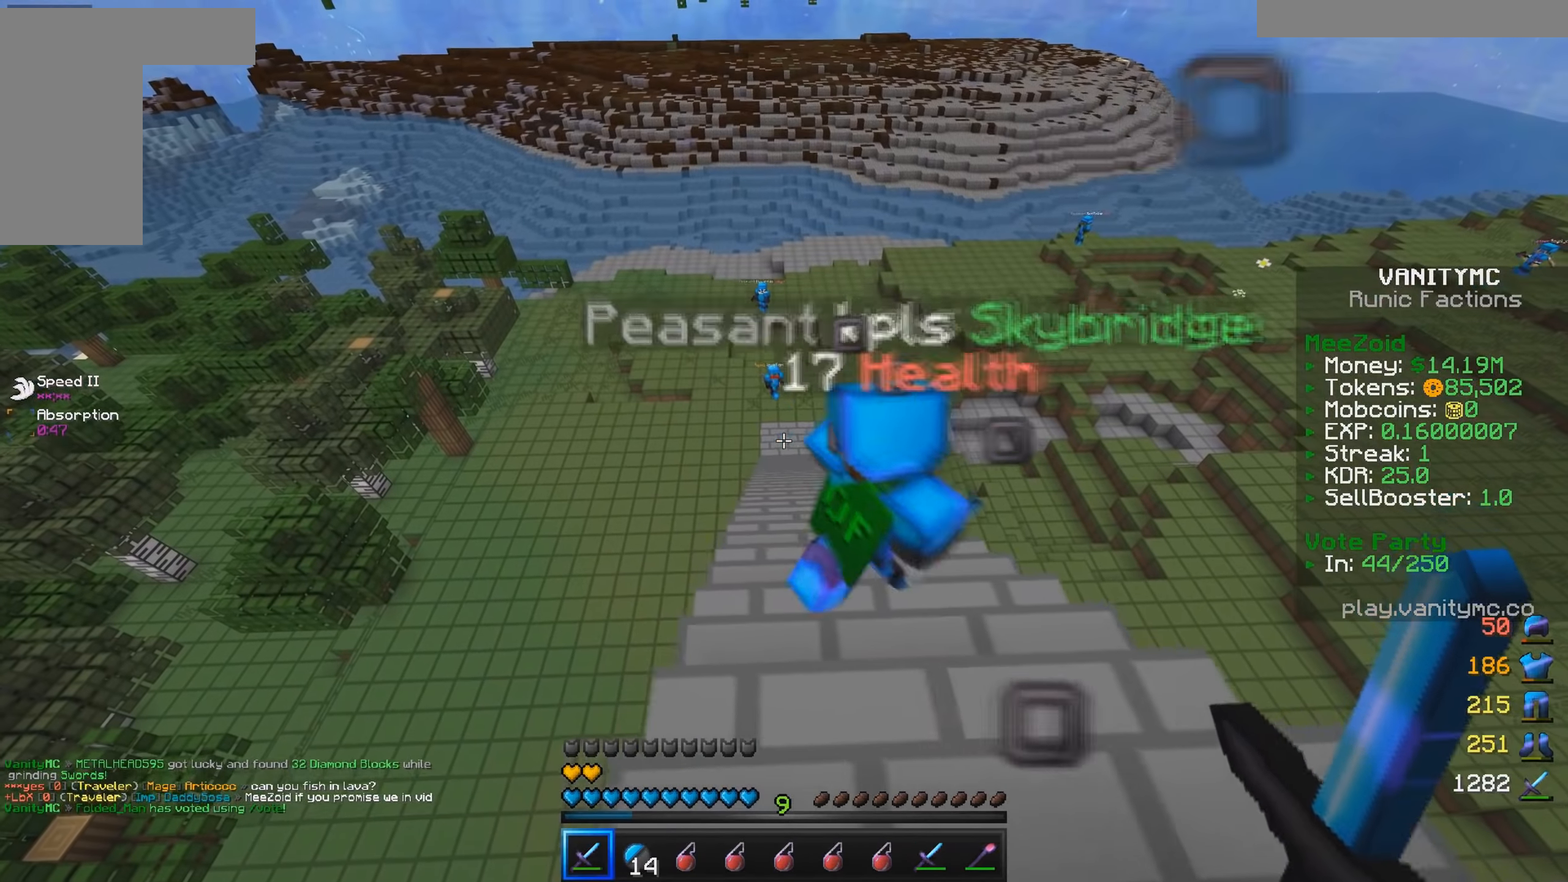
{"keys": ["a"], "mouse": [], "events": [[117, "a", "down"]]}
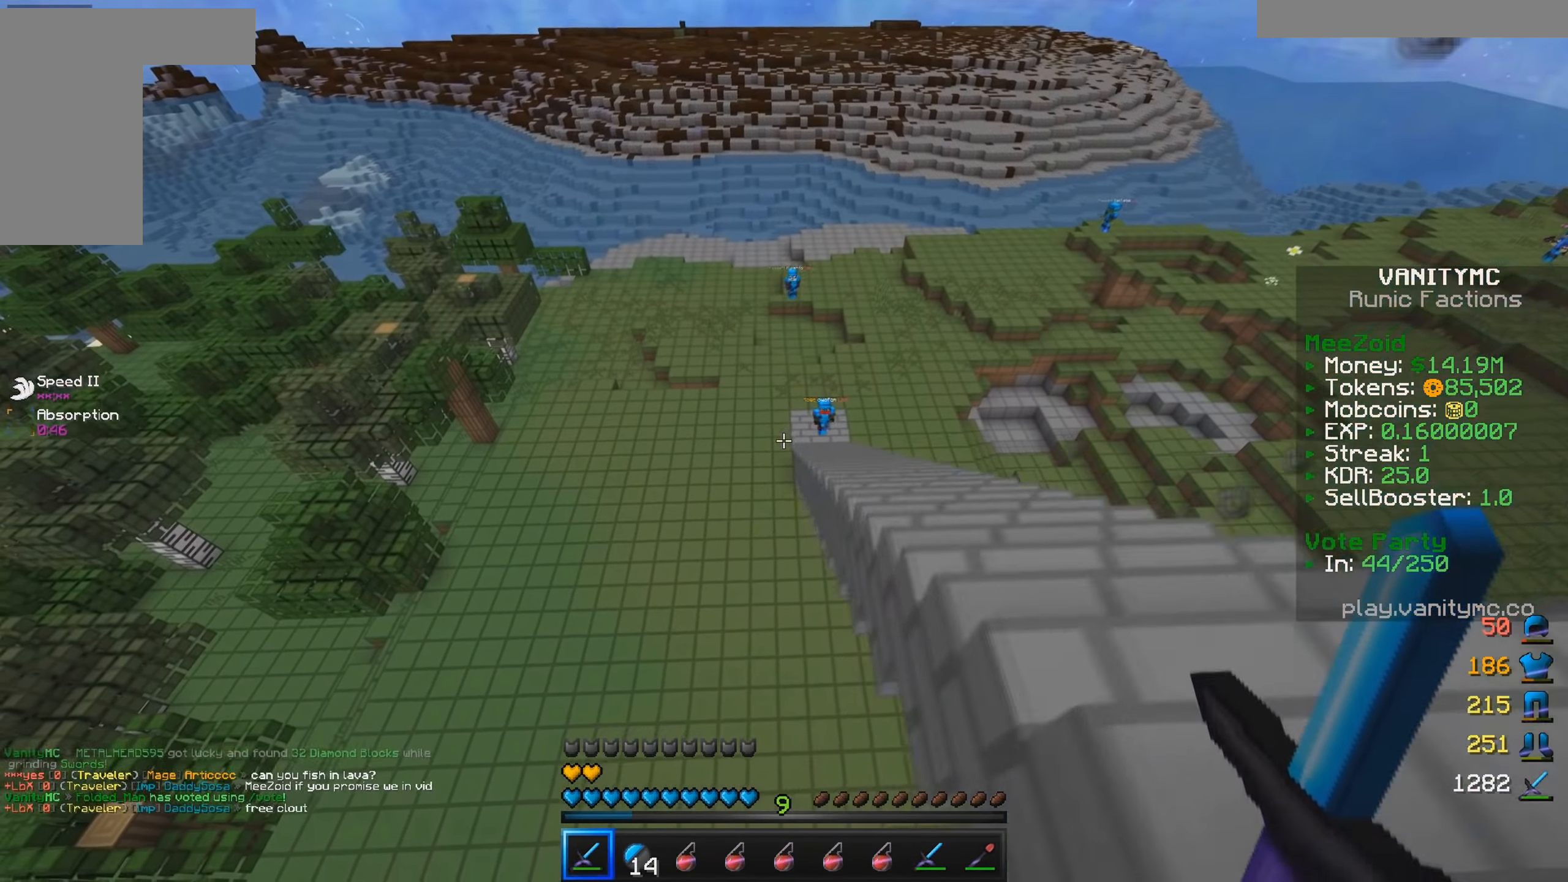
{"keys": ["a"], "mouse": [], "events": []}
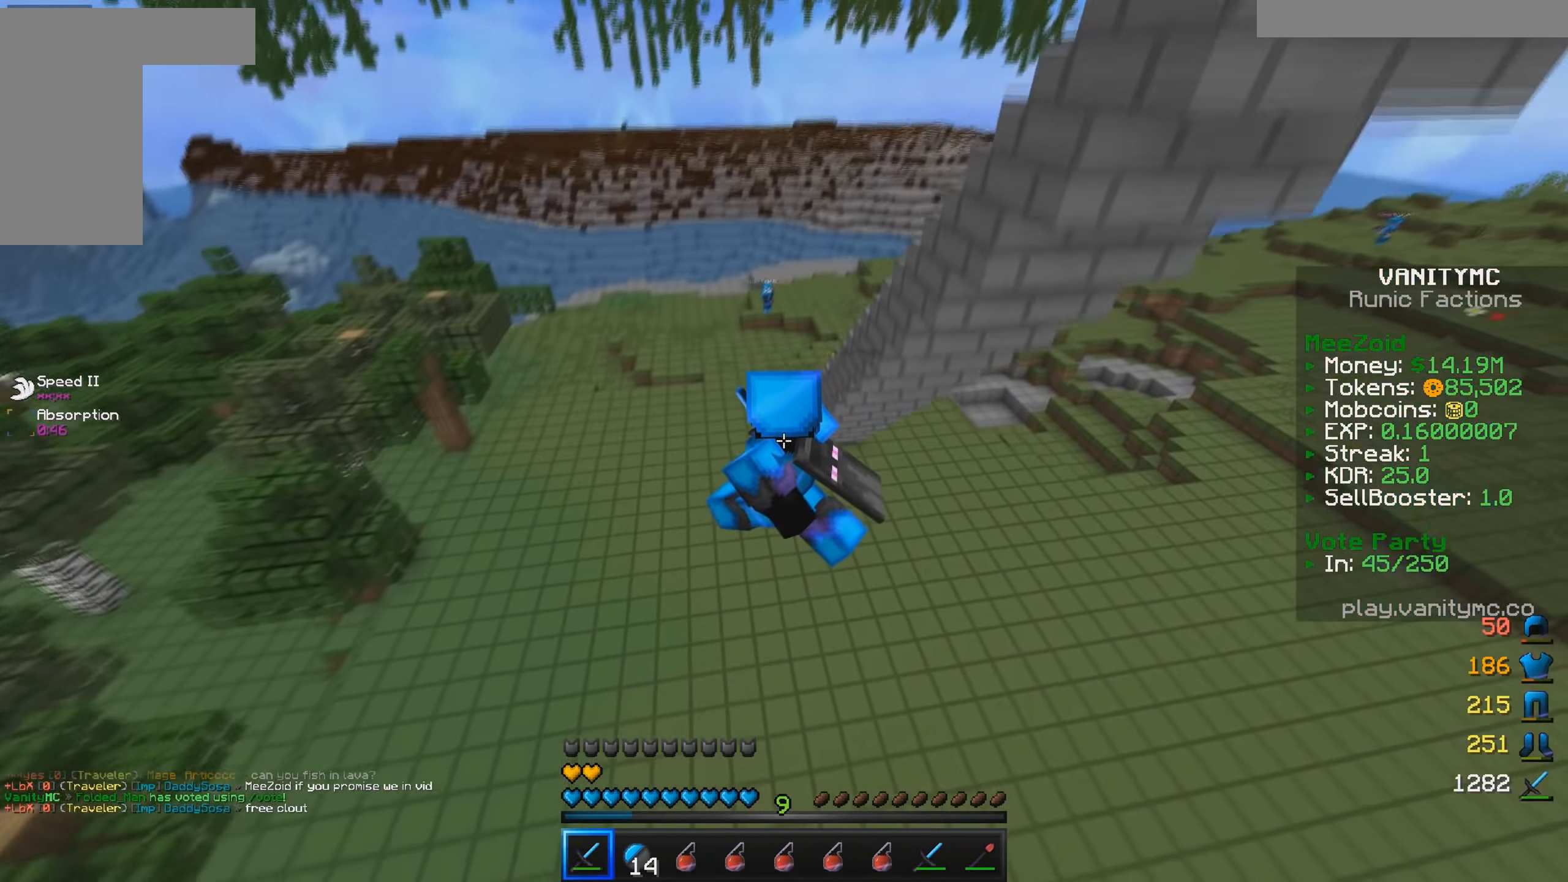
{"keys": ["a"], "mouse": [], "events": []}
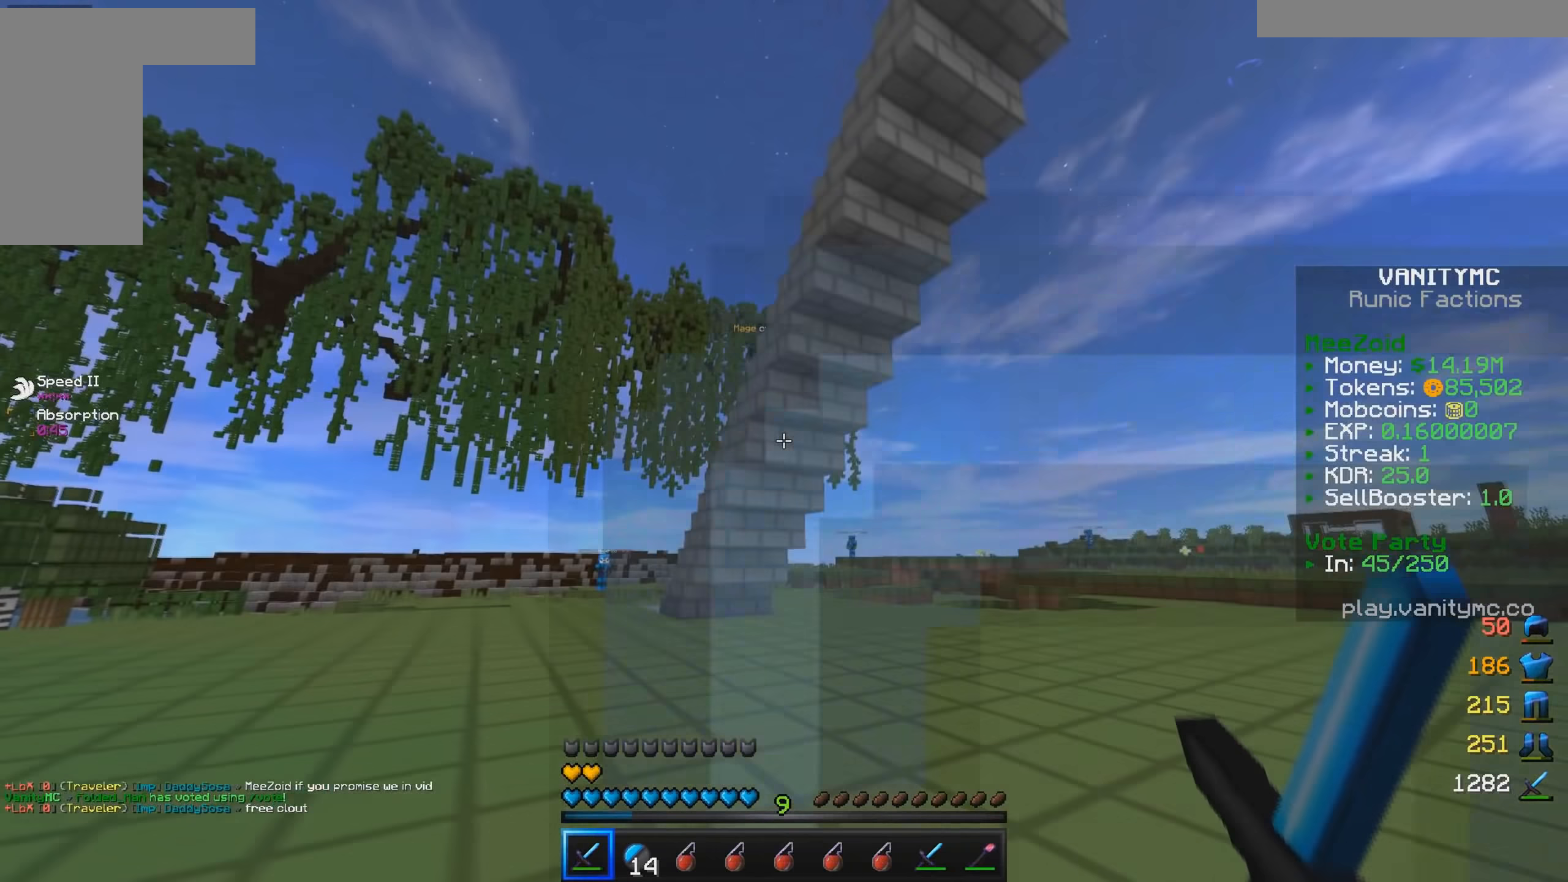
{"keys": ["a"], "mouse": [], "events": []}
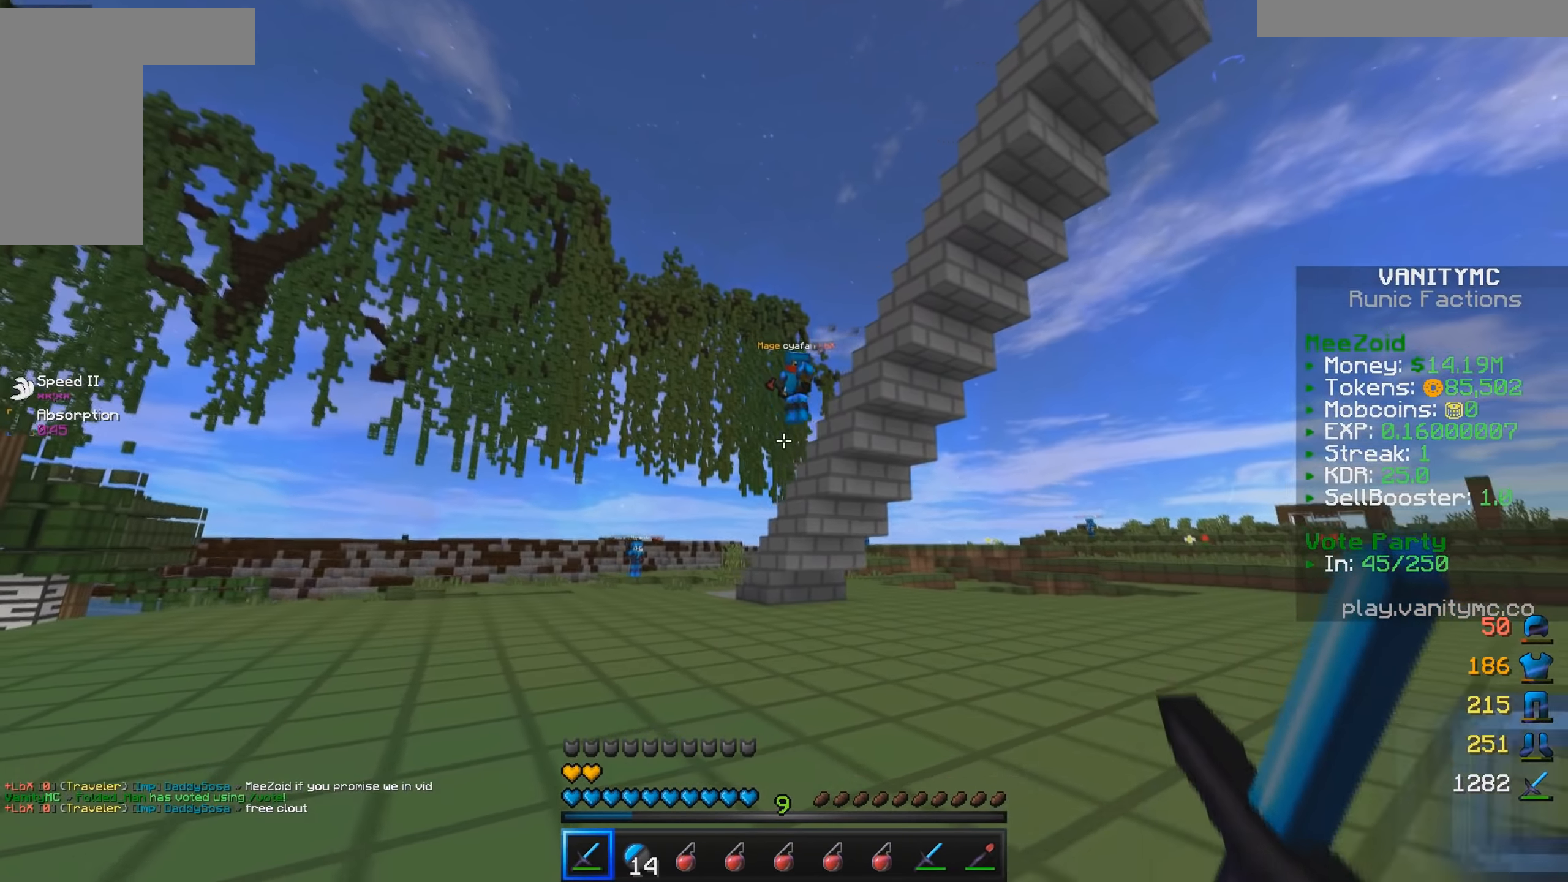
{"keys": ["a"], "mouse": [], "events": [[183, "a", "up"], [200, "d", "down"], [300, "a", "down"], [317, "d", "up"]]}
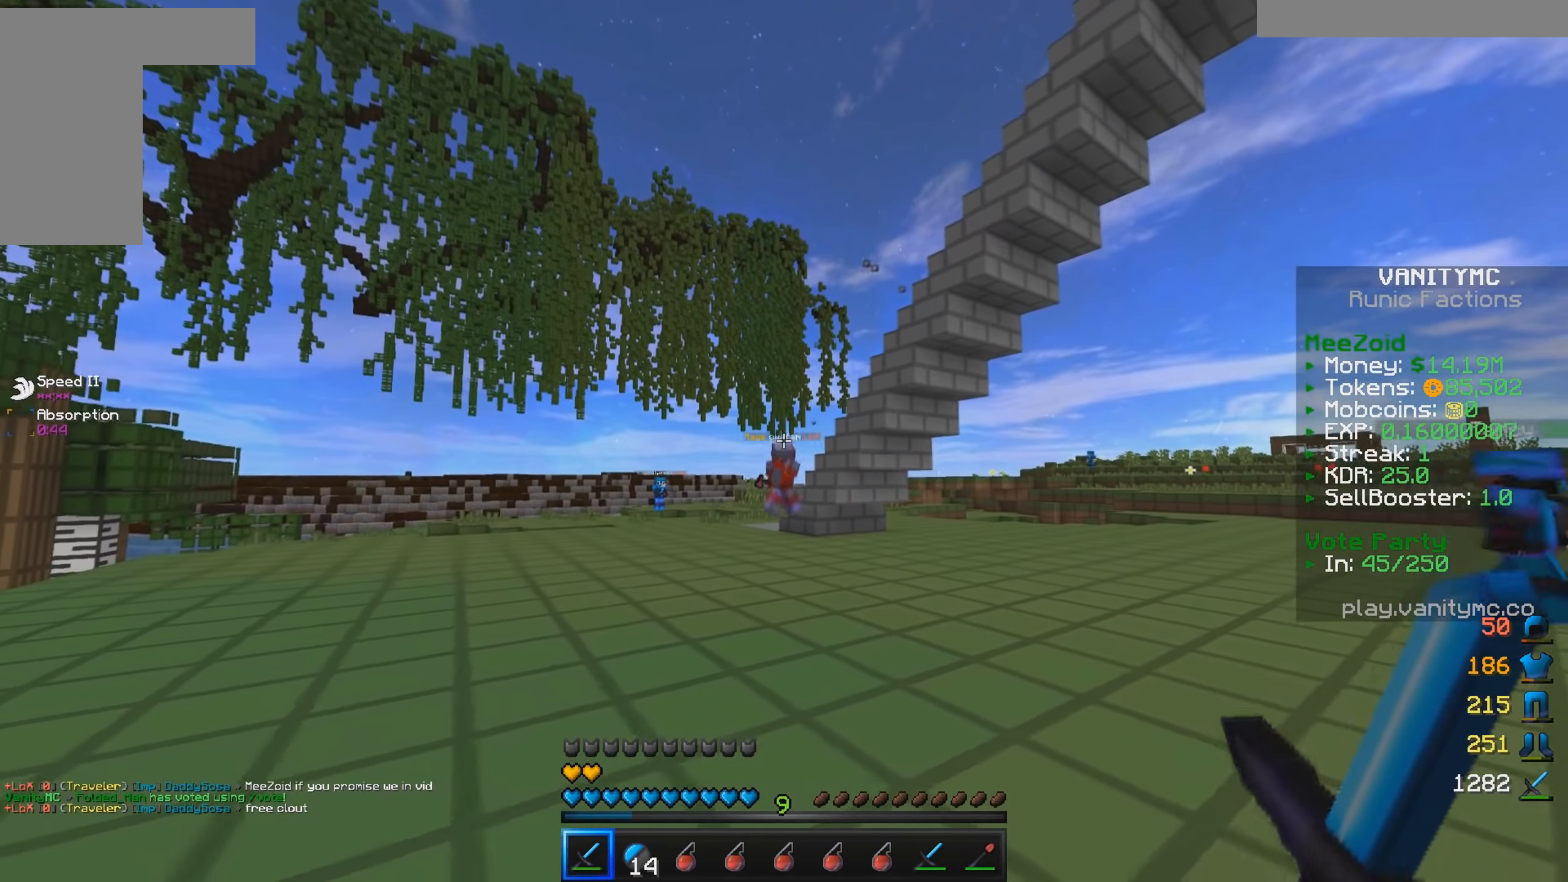
{"keys": ["a", "d"], "mouse": [], "events": [[83, "a", "up"], [183, "d", "down"], [217, "w", "down"], [467, "a", "down"], [500, "w", "up"]]}
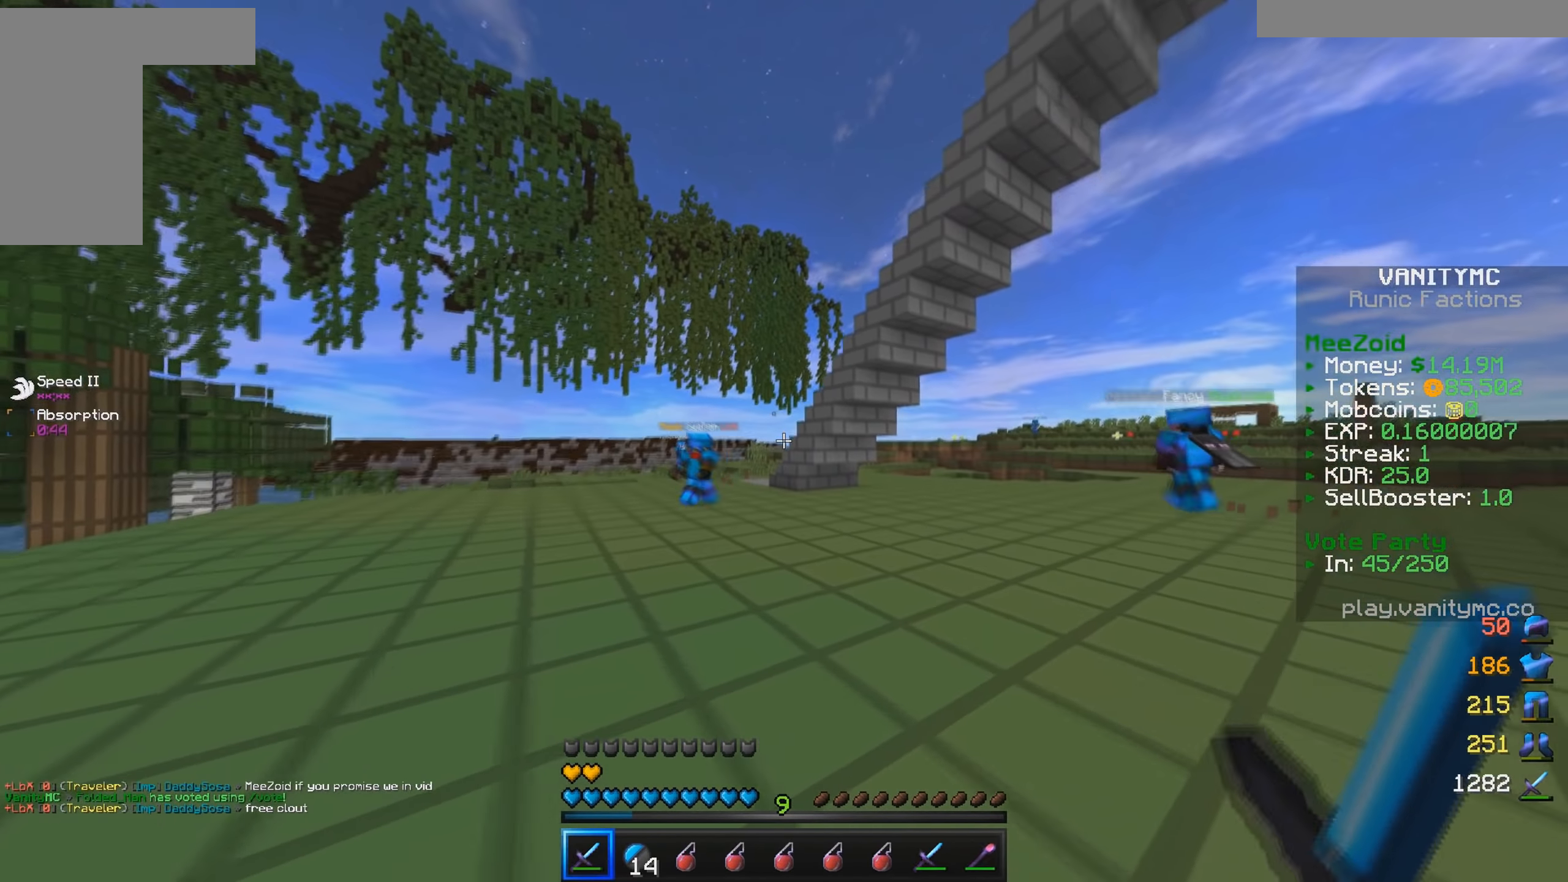
{"keys": ["a", "w"], "mouse": [], "events": [[17, "d", "up"], [350, "w", "down"]]}
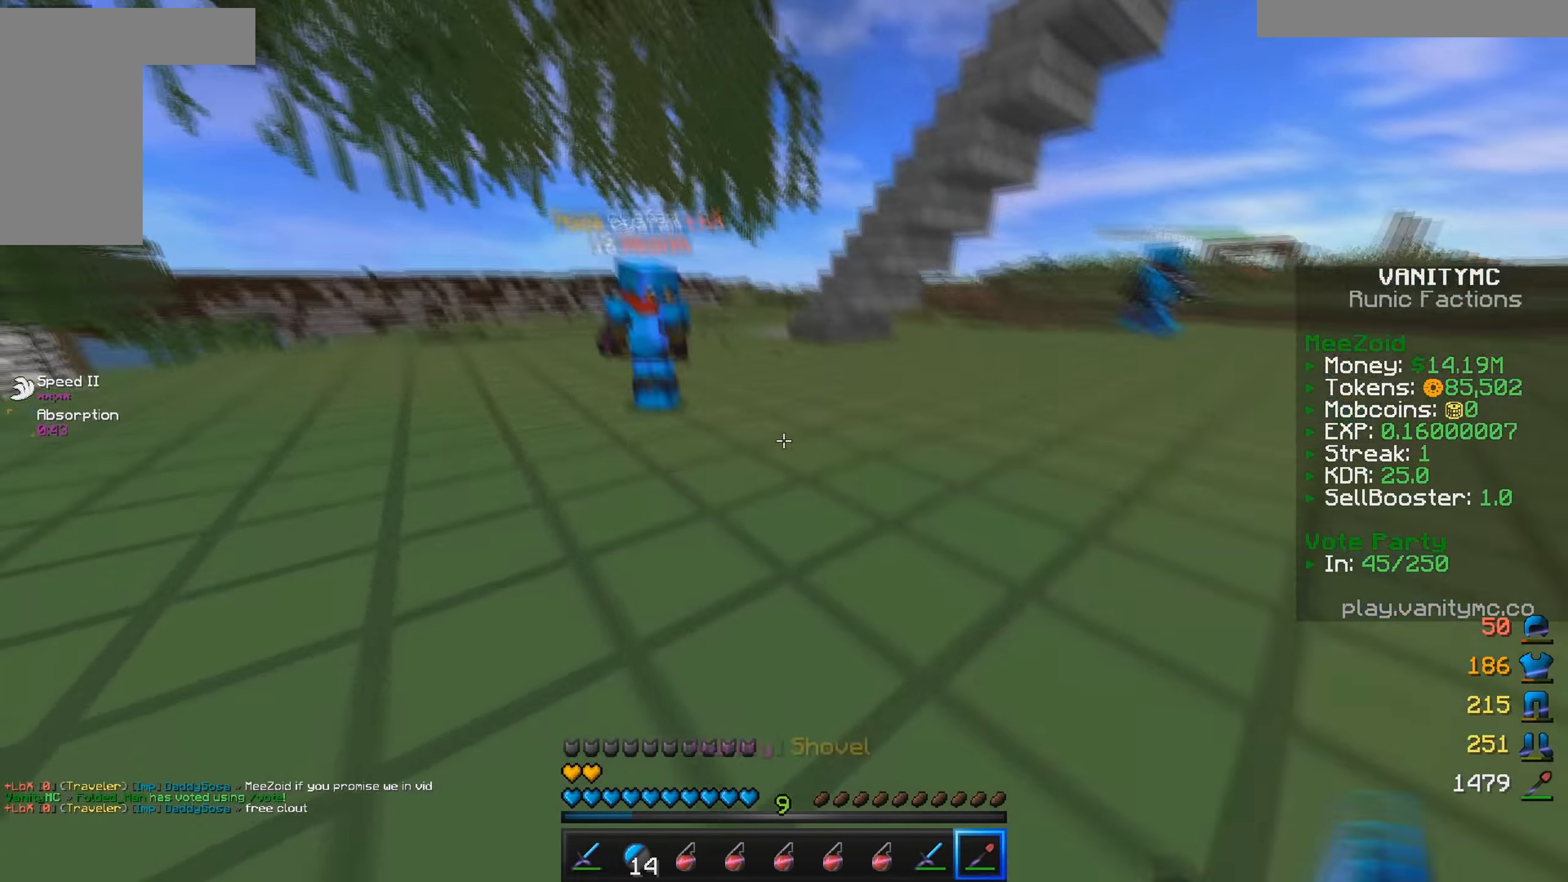
{"keys": ["a", "s"], "mouse": ["left"], "events": [[17, "mouse_left", "down"], [167, "w", "up"], [350, "s", "down"]]}
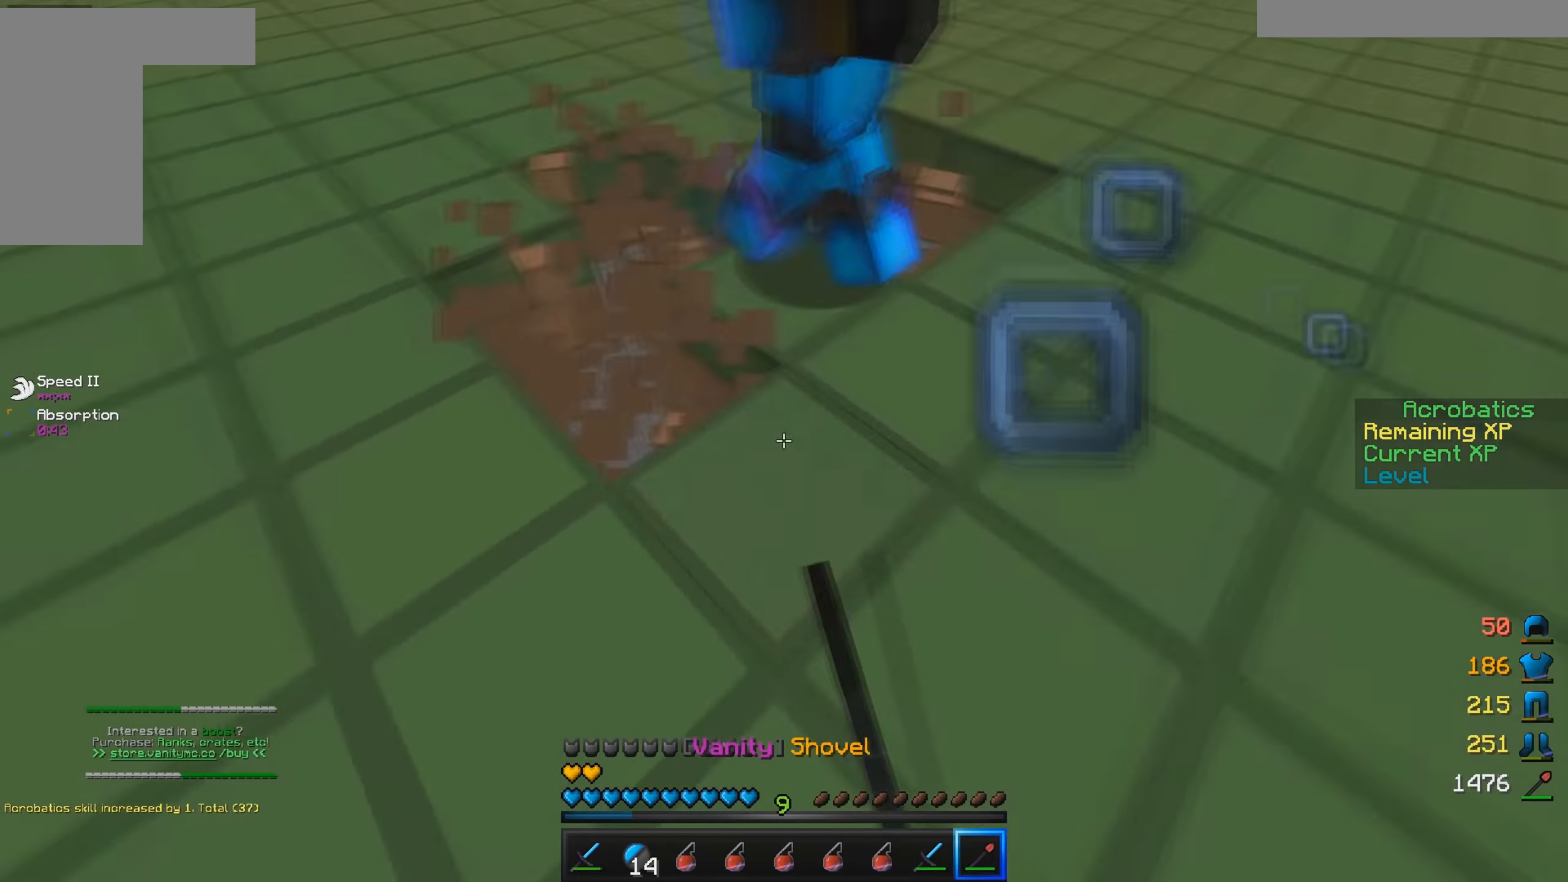
{"keys": ["a"], "mouse": ["left"], "events": [[67, "d", "down"], [83, "a", "up"], [250, "a", "down"], [250, "d", "up"], [500, "s", "up"]]}
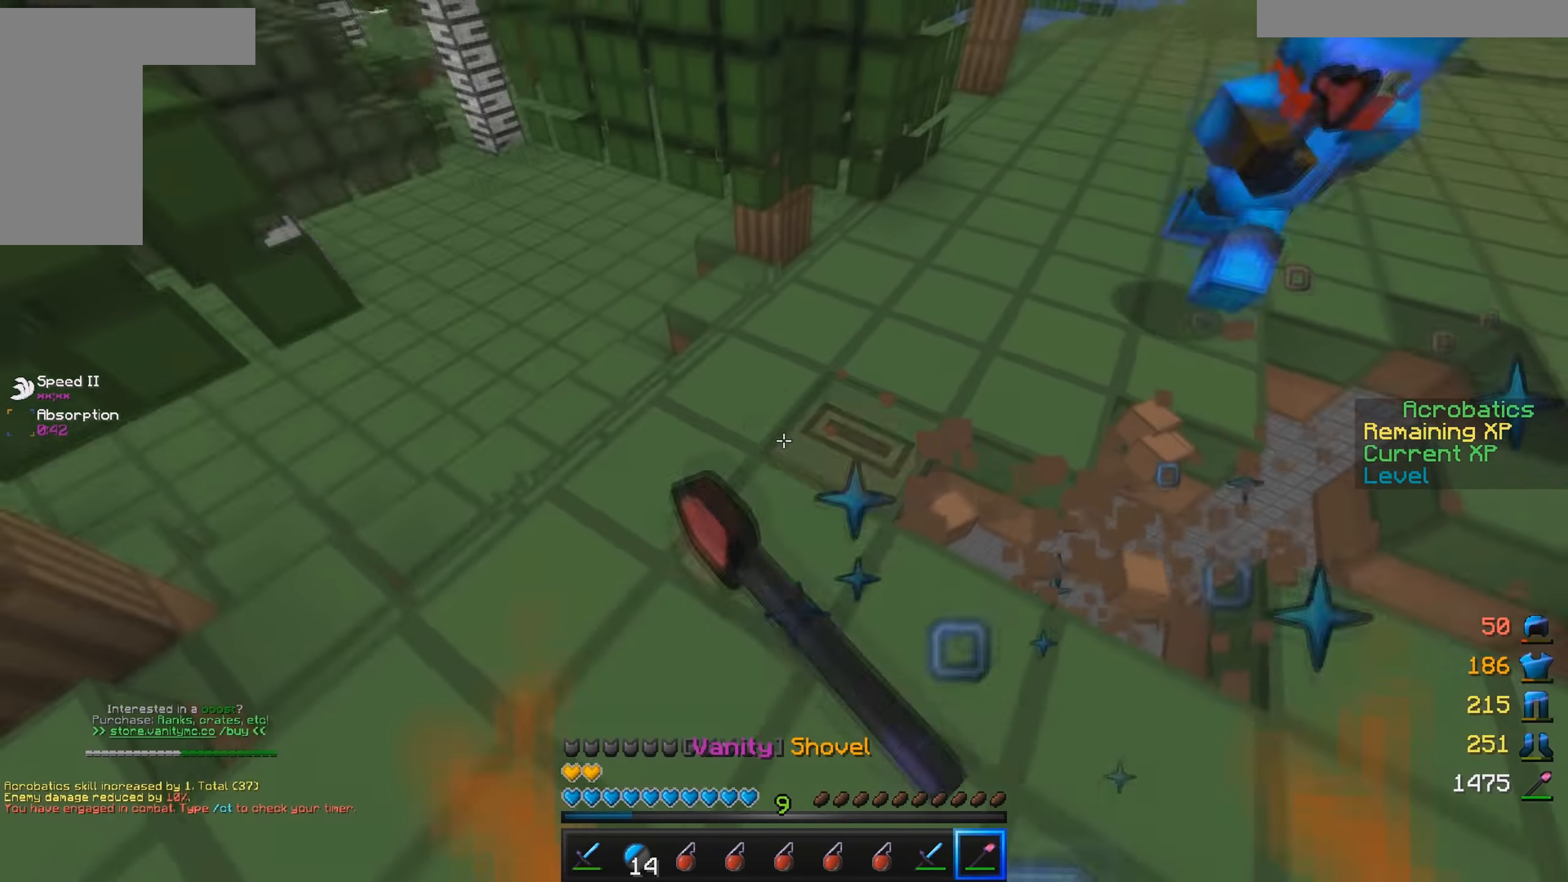
{"keys": ["w"], "mouse": ["left"], "events": [[400, "a", "up"], [400, "w", "down"]]}
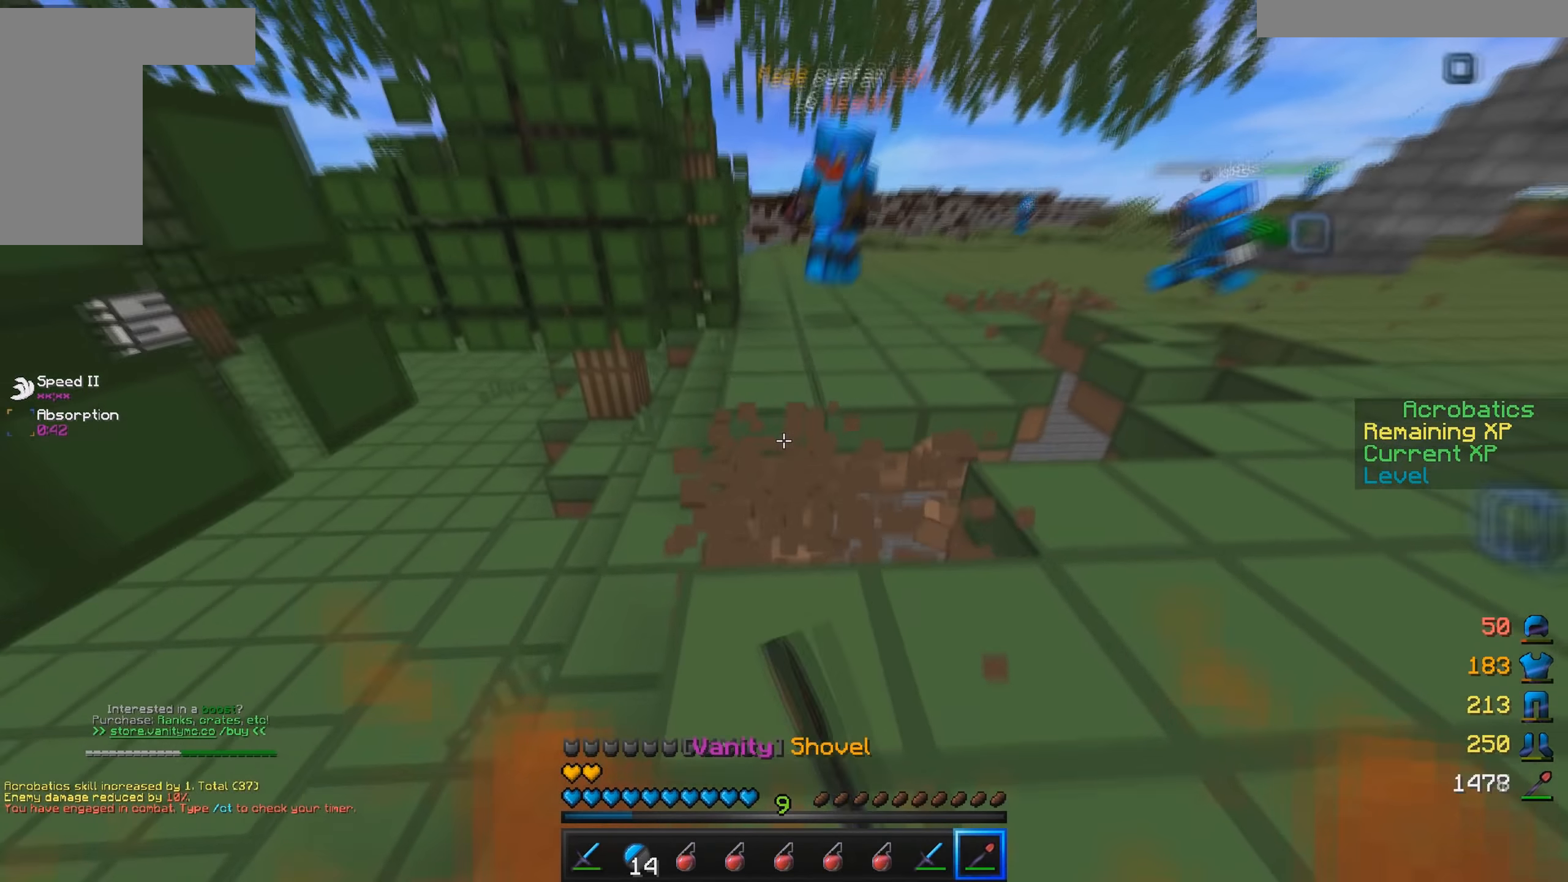
{"keys": ["a", "w"], "mouse": ["left"], "events": [[233, "a", "down"]]}
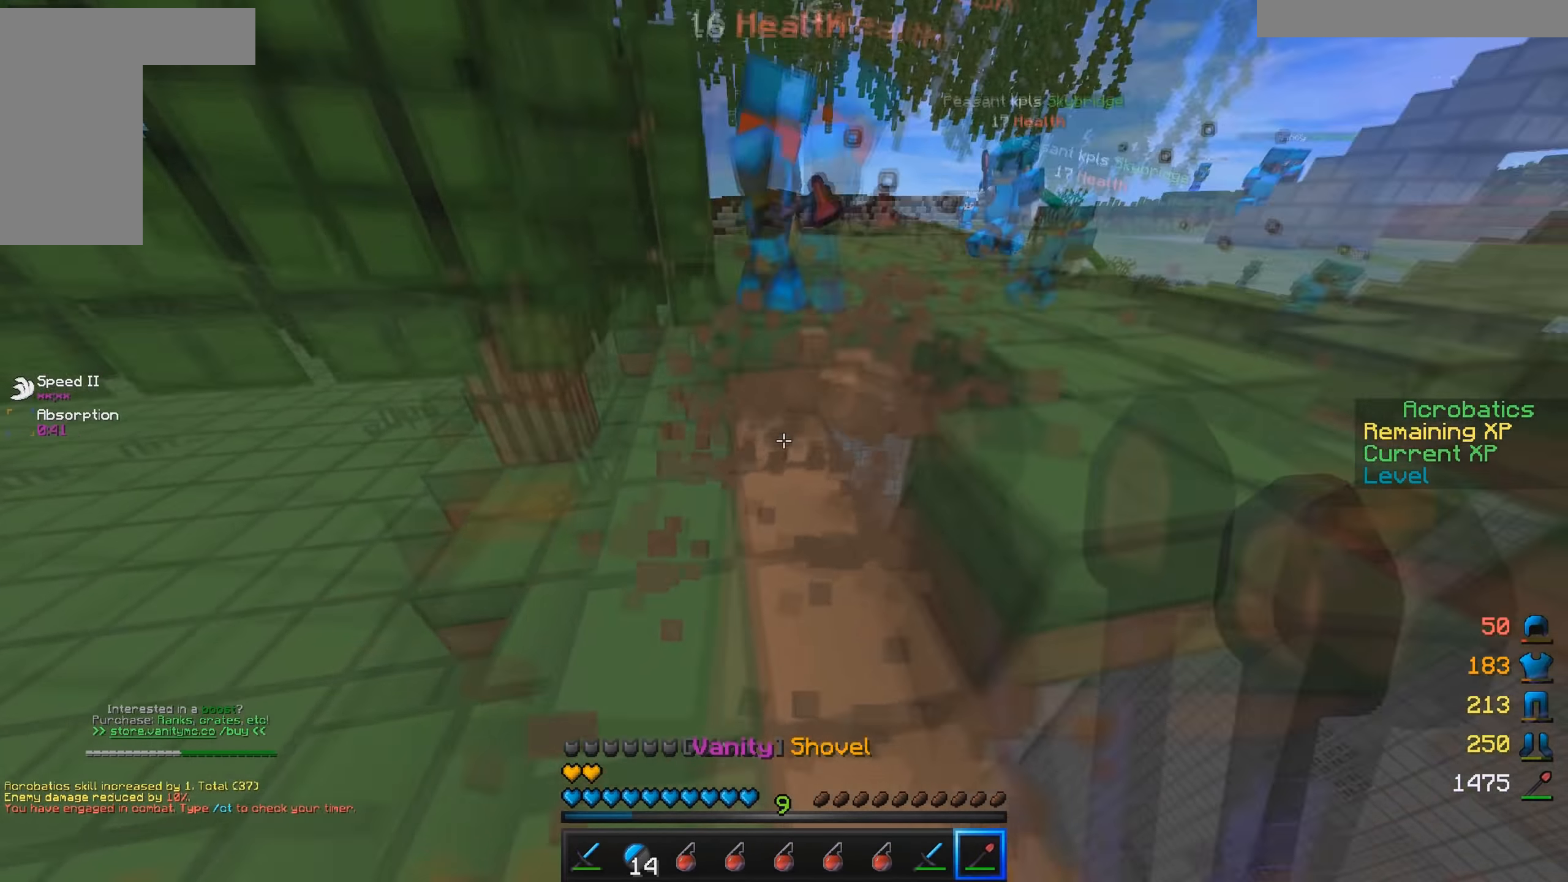
{"keys": ["d", "w"], "mouse": ["left"], "events": [[50, "w", "up"], [200, "w", "down"], [366, "d", "down"], [383, "a", "up"]]}
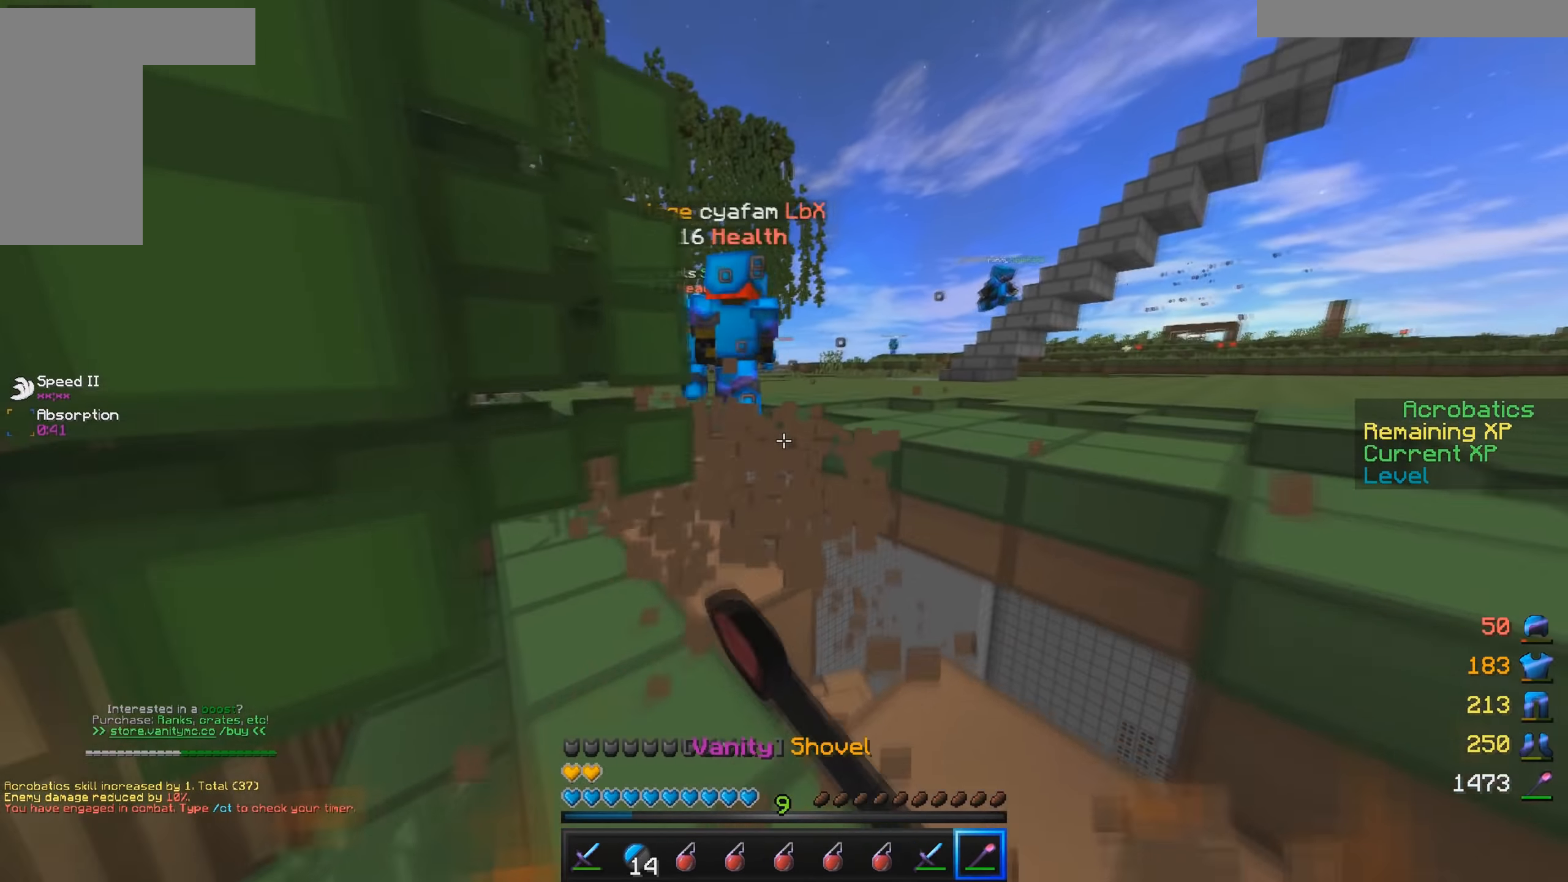
{"keys": [], "mouse": [], "events": [[100, "a", "down"], [166, "d", "up"], [466, "a", "up"], [466, "w", "up"], [483, "mouse_left", "up"]]}
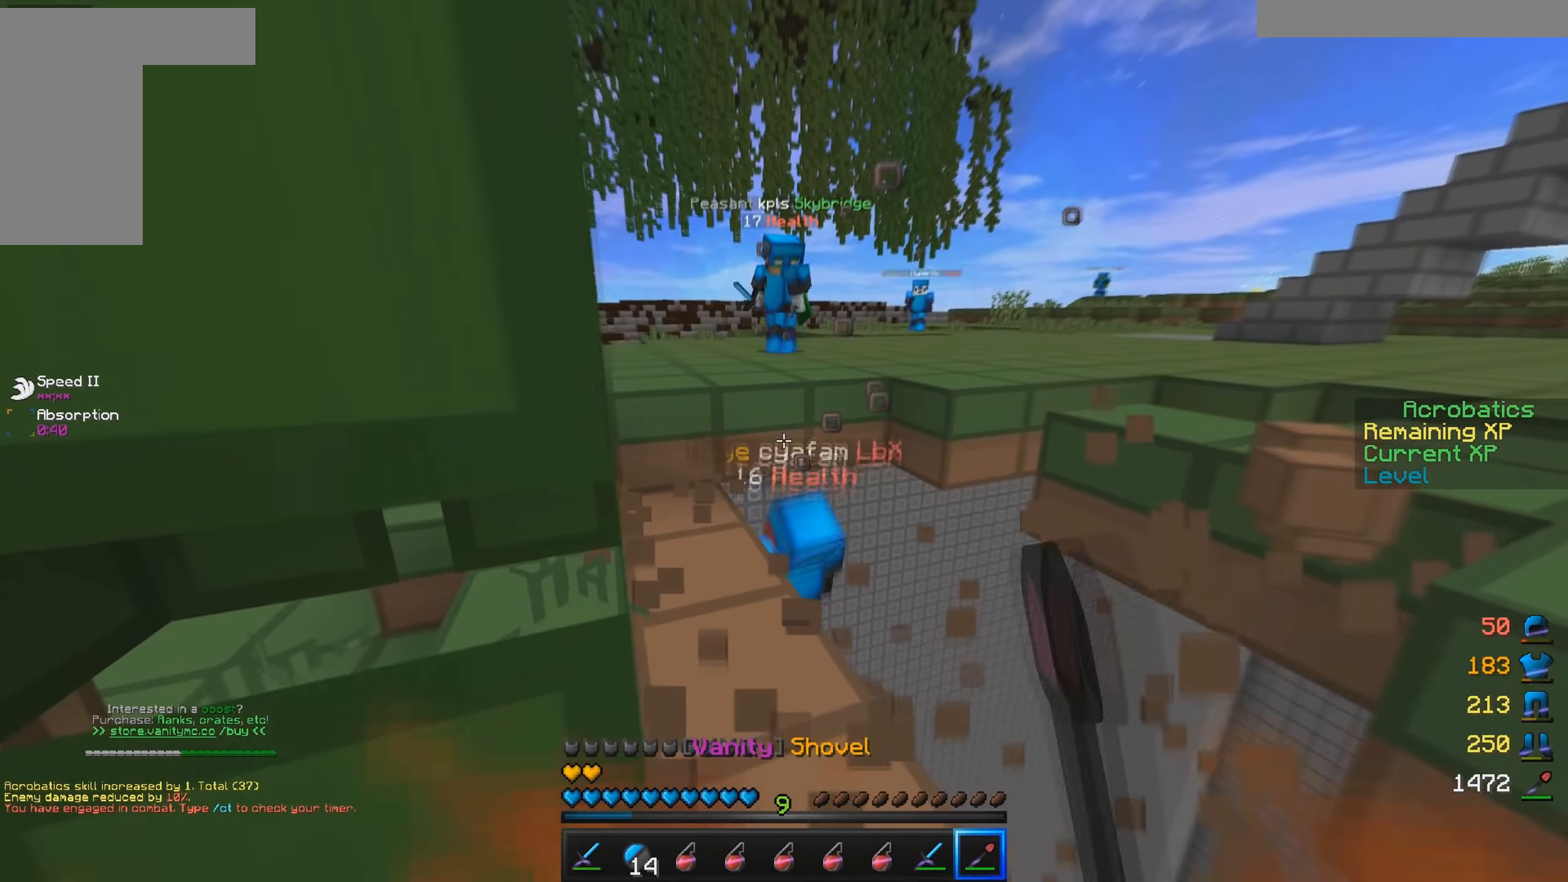
{"keys": ["s"], "mouse": [], "events": [[166, "d", "down"], [183, "s", "down"], [316, "d", "up"]]}